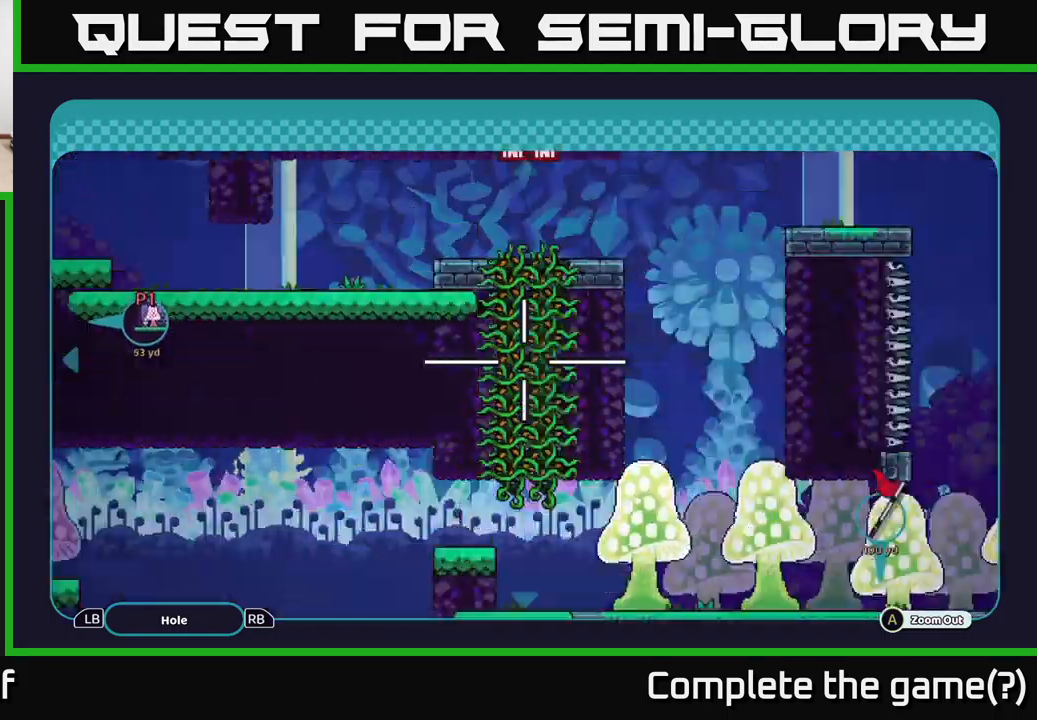
Gameplay with a controller (Xbox layout); each line is a JSON object with the inputs held at the frame after it. "events" lists button and stick changes between this image and that frame as [ms after this image, input, new state], when the widget could be followed in between.
{"buttons": [], "left_stick": "center", "right_stick": "center", "events": [[34, "B", "up"]]}
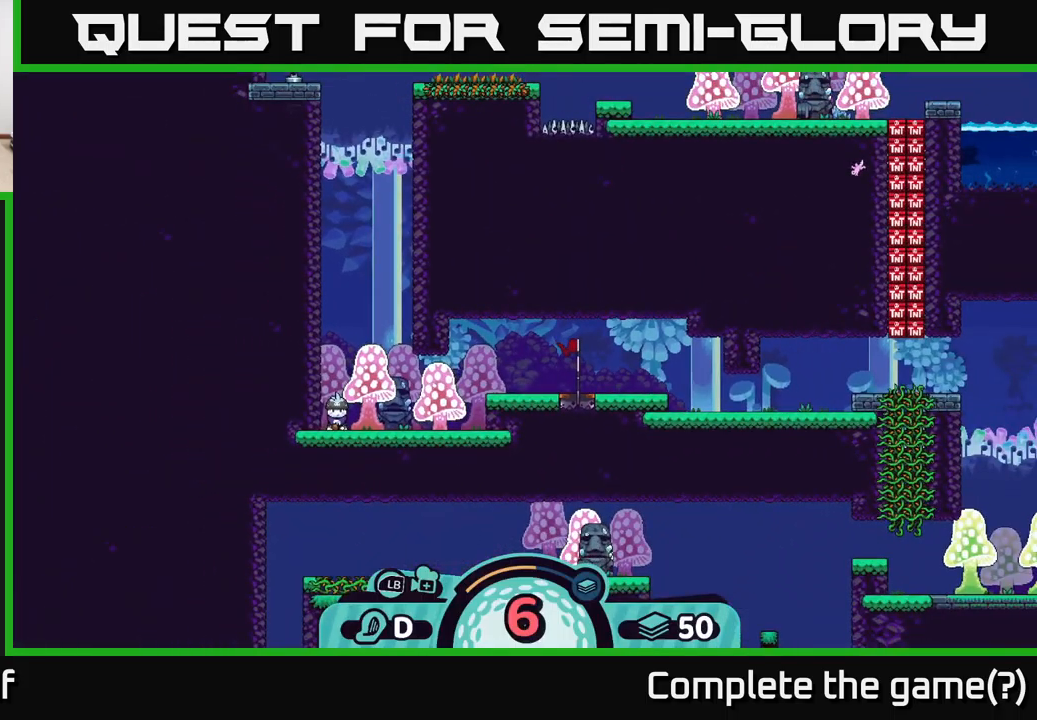
{"buttons": ["R2"], "left_stick": "center", "right_stick": "center", "events": [[100, "R2", "down"]]}
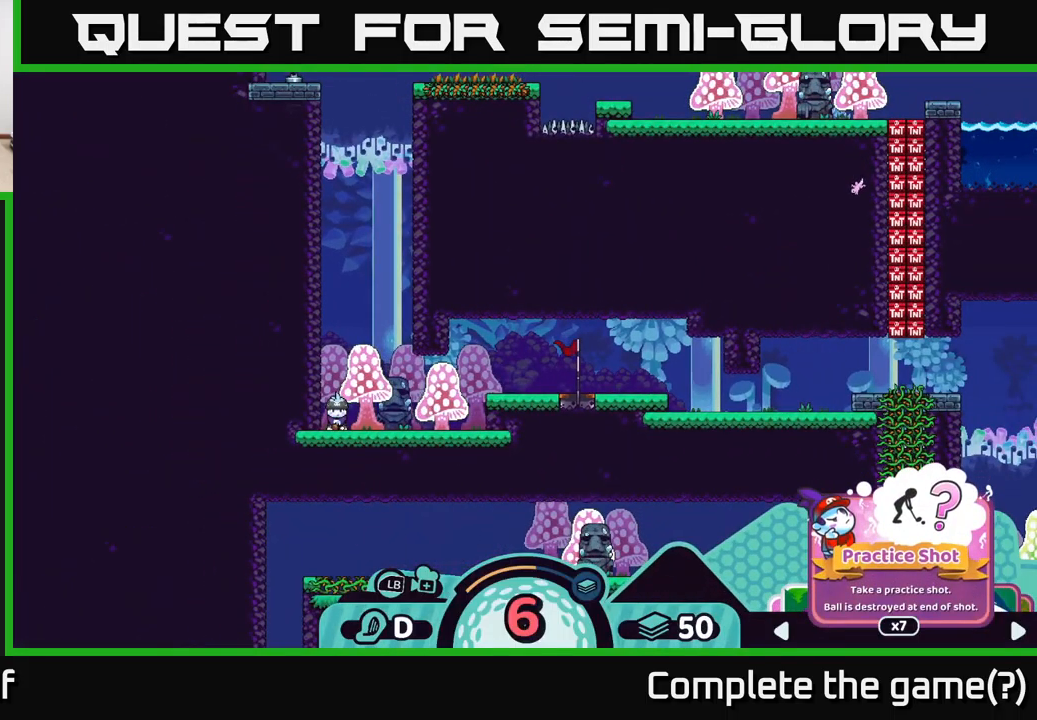
{"buttons": ["R2"], "left_stick": "center", "right_stick": "center", "events": [[67, "left_stick", "right"], [200, "left_stick", "center"], [300, "left_stick", "right"], [417, "left_stick", "center"]]}
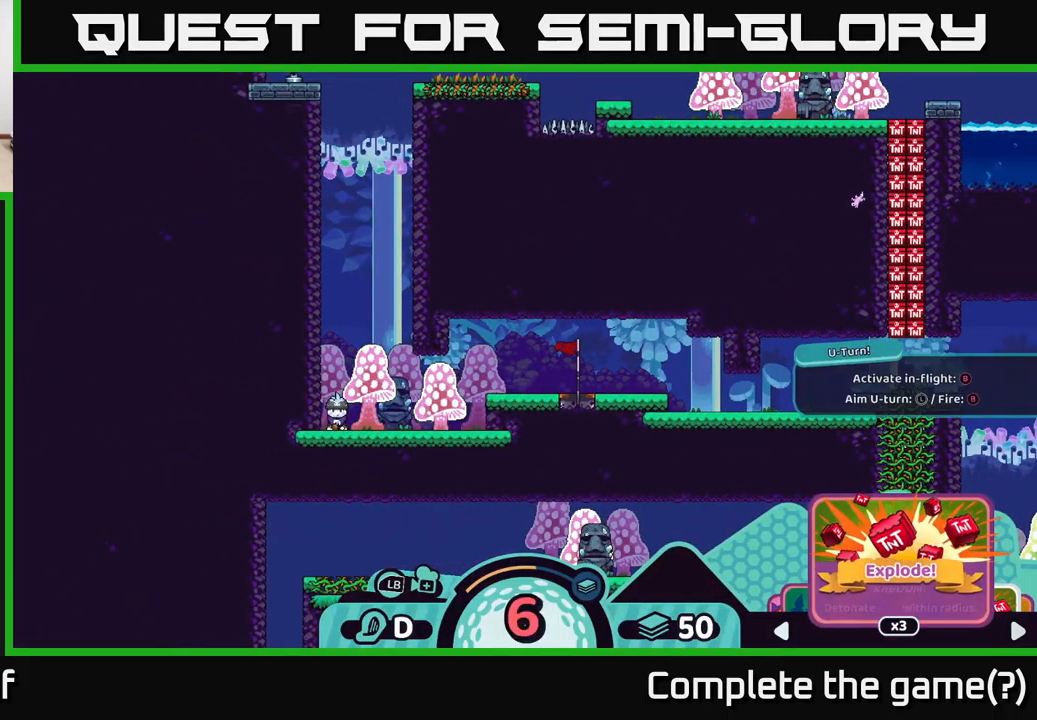
{"buttons": ["R2"], "left_stick": "right", "right_stick": "center", "events": [[50, "left_stick", "right"], [167, "left_stick", "center"], [250, "left_stick", "right"], [384, "left_stick", "center"], [500, "left_stick", "right"]]}
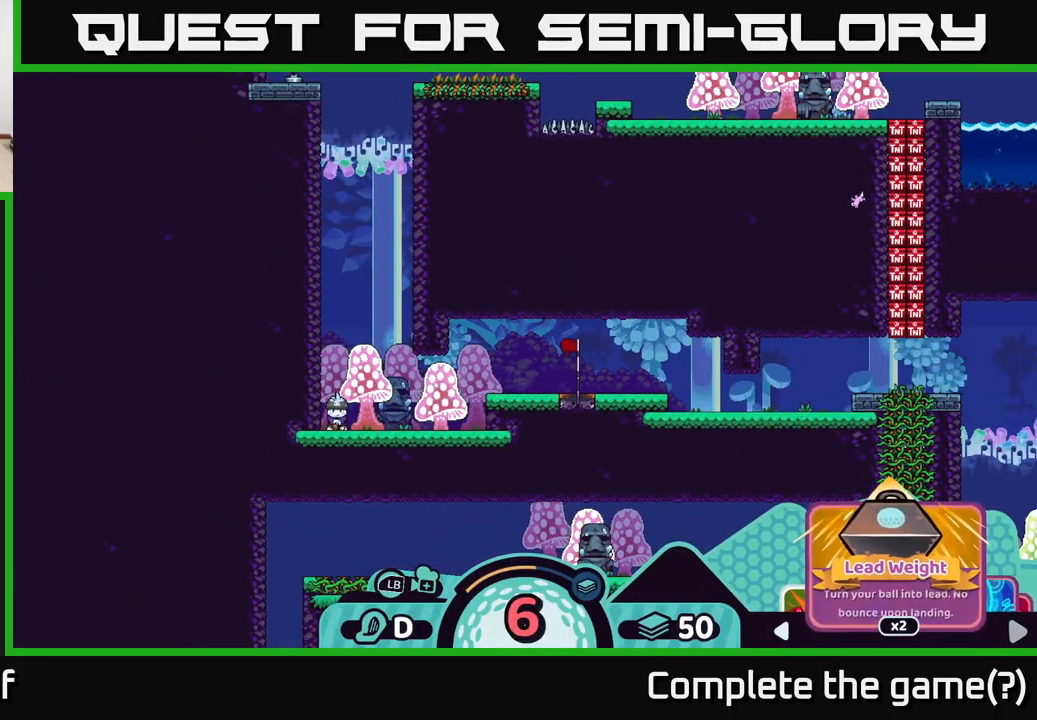
{"buttons": ["R2"], "left_stick": "center", "right_stick": "center", "events": [[117, "left_stick", "center"], [234, "left_stick", "right"], [384, "left_stick", "center"]]}
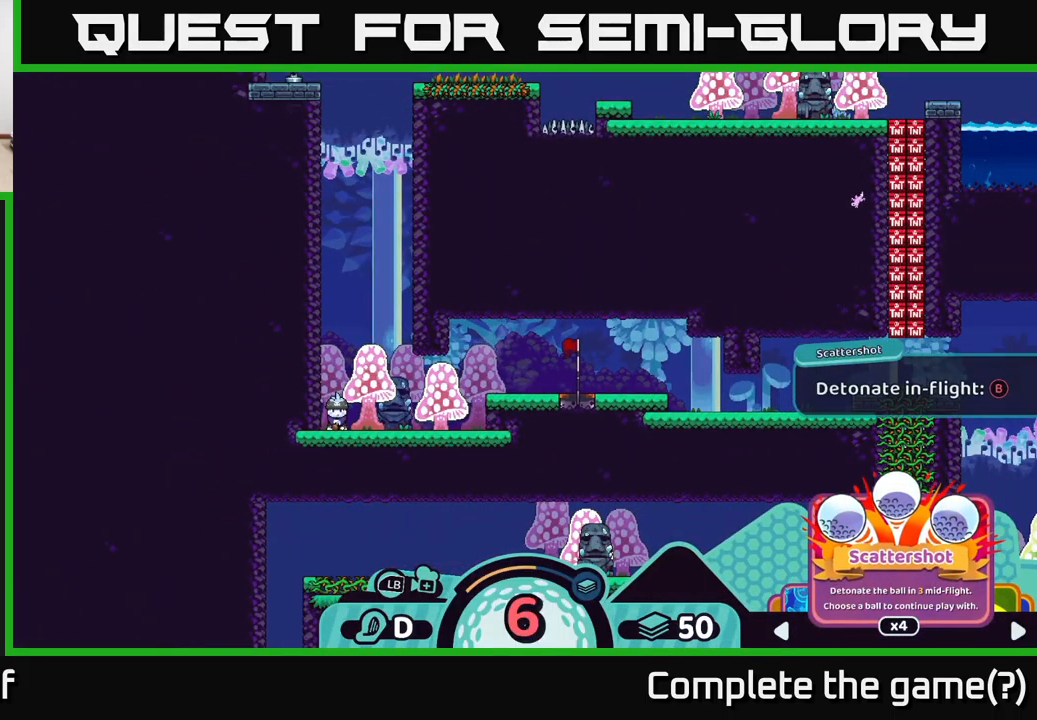
{"buttons": ["R2"], "left_stick": "right", "right_stick": "center", "events": [[184, "left_stick", "right"], [334, "left_stick", "center"], [417, "left_stick", "right"]]}
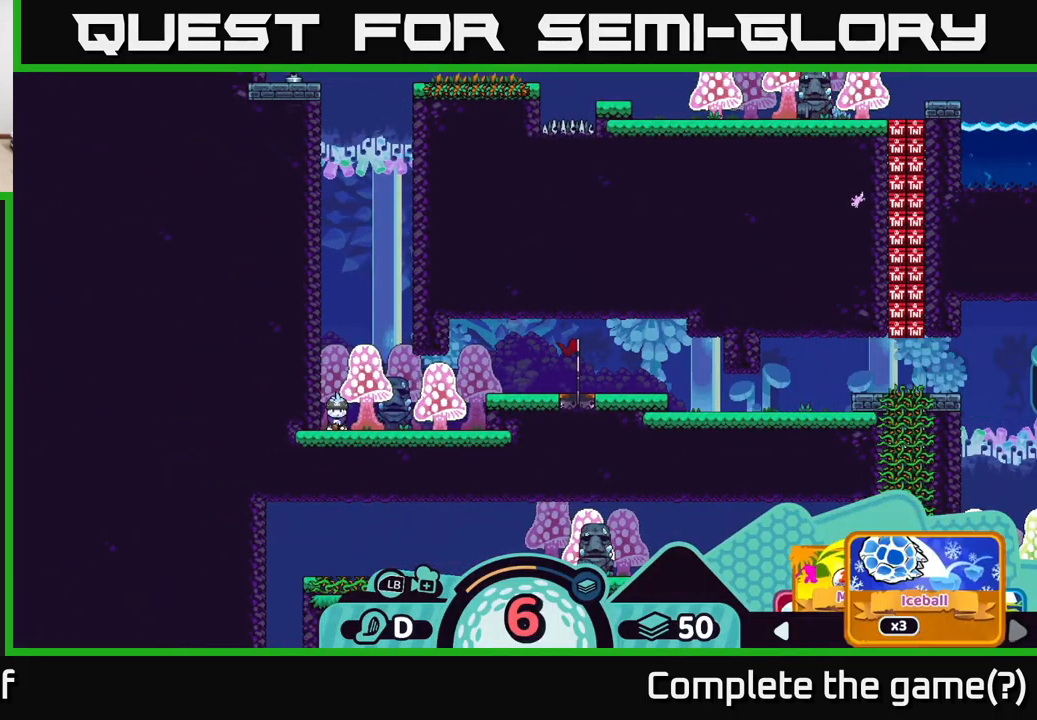
{"buttons": ["R2"], "left_stick": "left", "right_stick": "center", "events": [[50, "left_stick", "center"], [184, "left_stick", "right"], [317, "left_stick", "center"], [467, "left_stick", "left"]]}
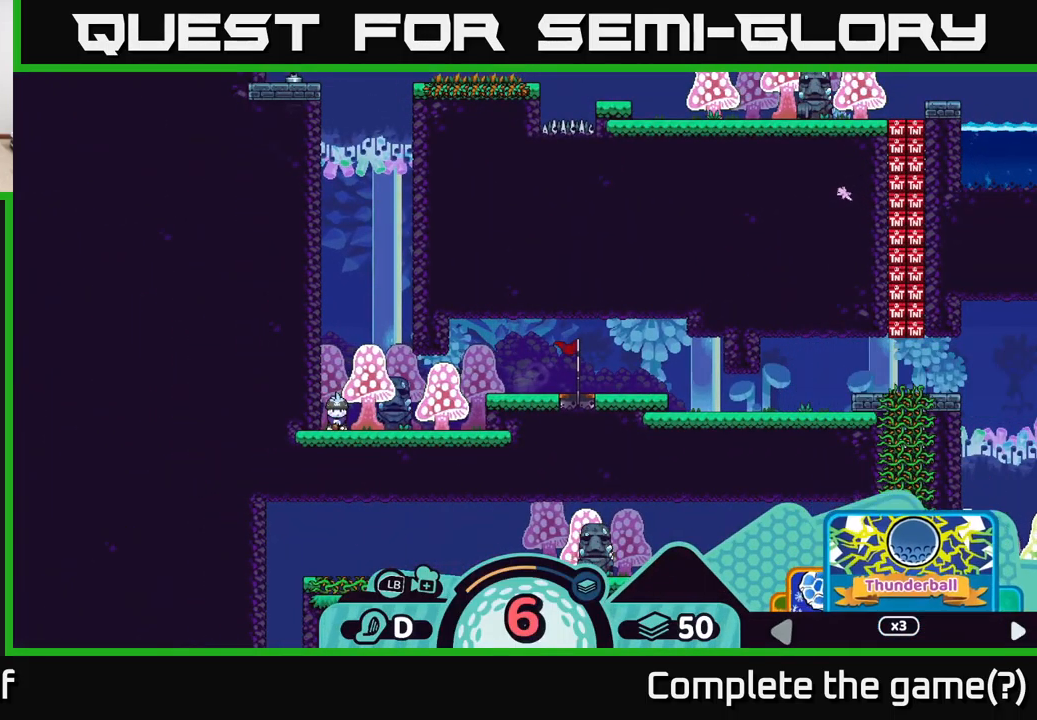
{"buttons": ["R2"], "left_stick": "center", "right_stick": "center", "events": [[150, "left_stick", "center"]]}
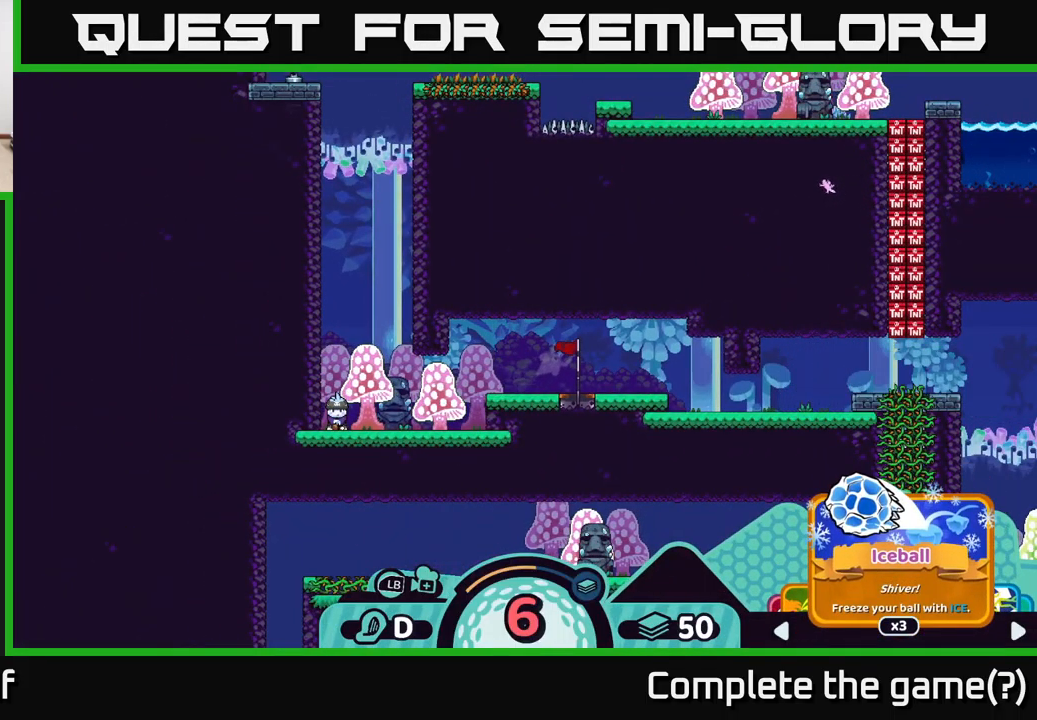
{"buttons": ["R2"], "left_stick": "center", "right_stick": "center", "events": []}
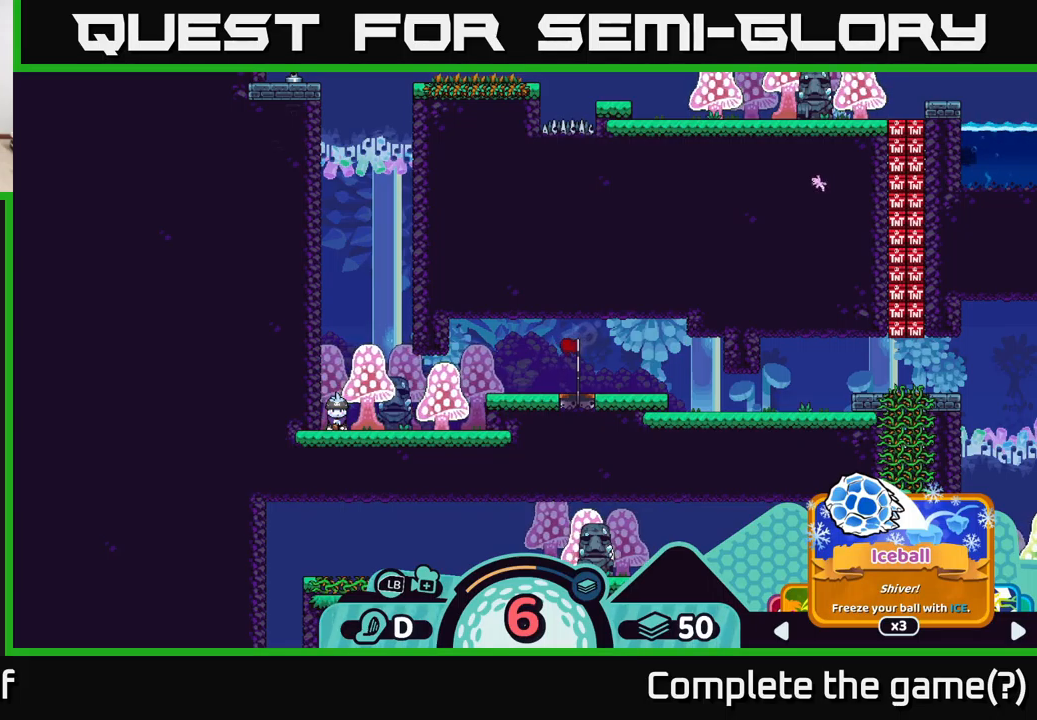
{"buttons": ["R2"], "left_stick": "center", "right_stick": "center", "events": []}
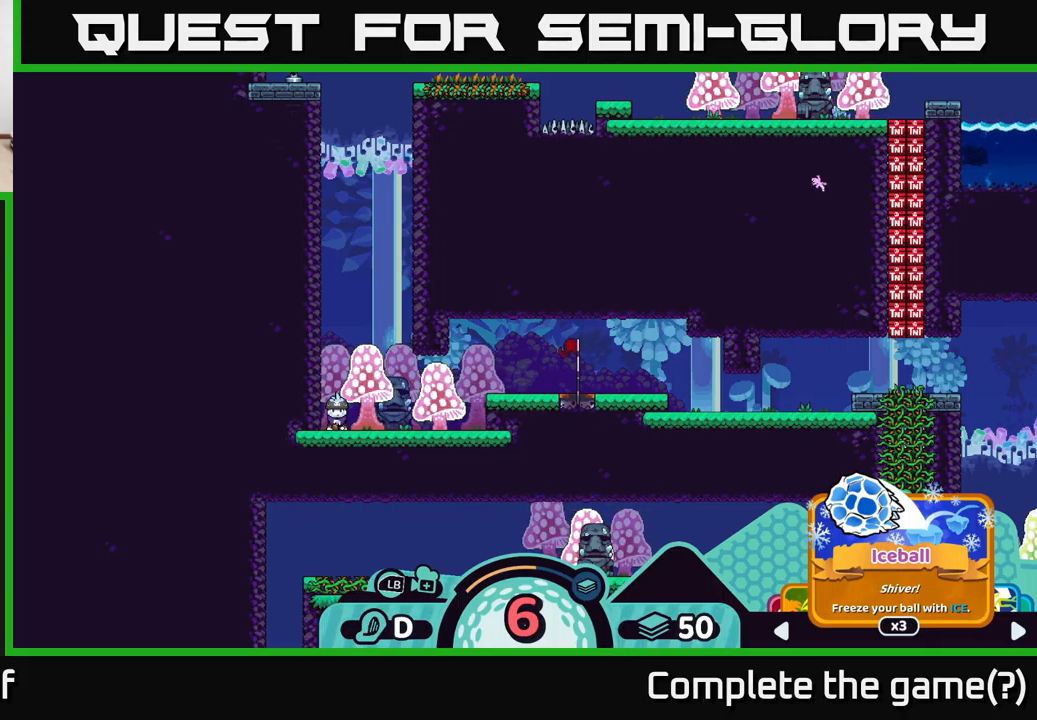
{"buttons": [], "left_stick": "center", "right_stick": "center", "events": [[366, "R2", "up"]]}
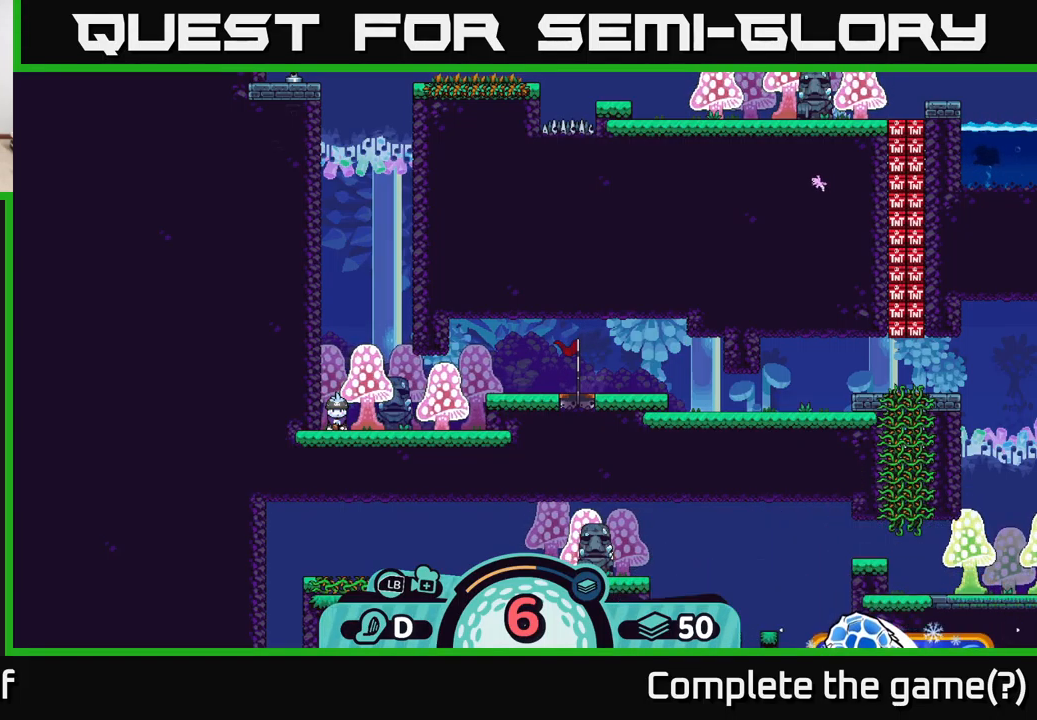
{"buttons": ["X"], "left_stick": "center", "right_stick": "center", "events": [[50, "right_stick", "right"], [300, "right_stick", "center"], [416, "X", "down"]]}
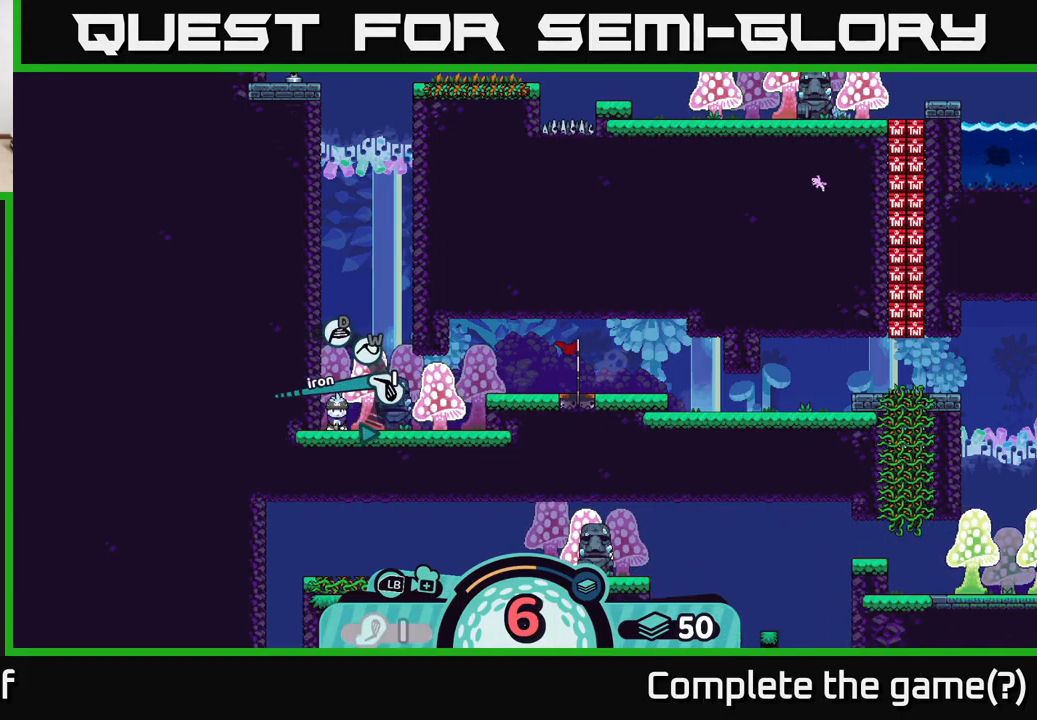
{"buttons": ["X"], "left_stick": "center", "right_stick": "center", "events": [[16, "X", "up"], [483, "X", "down"]]}
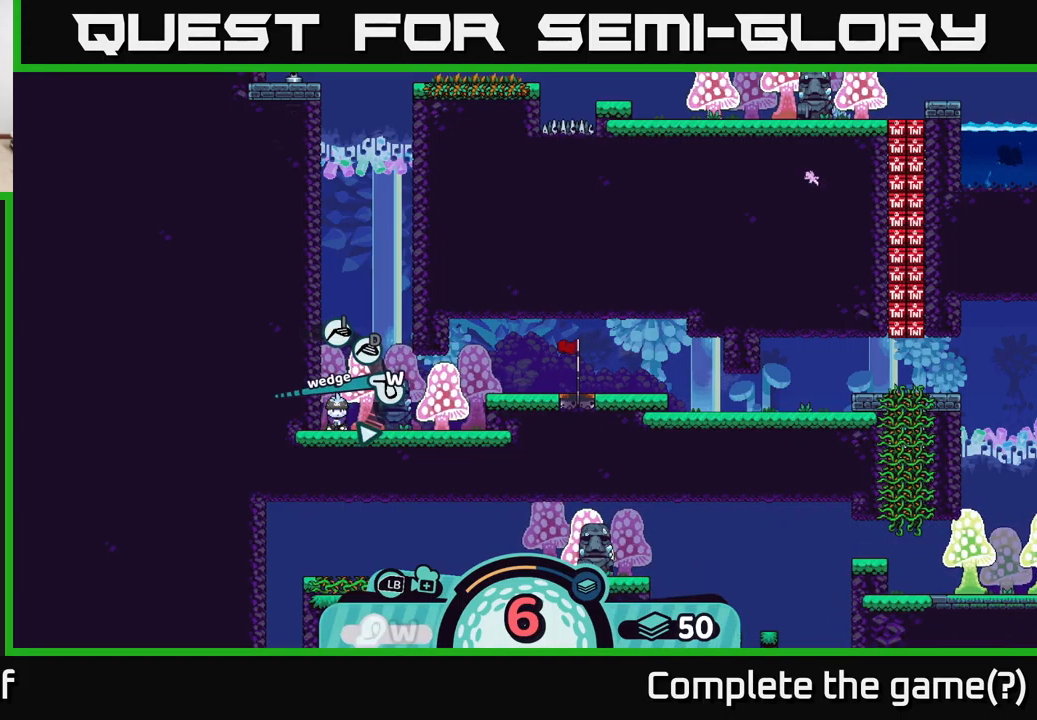
{"buttons": ["A"], "left_stick": "center", "right_stick": "center", "events": [[116, "X", "up"], [416, "A", "down"]]}
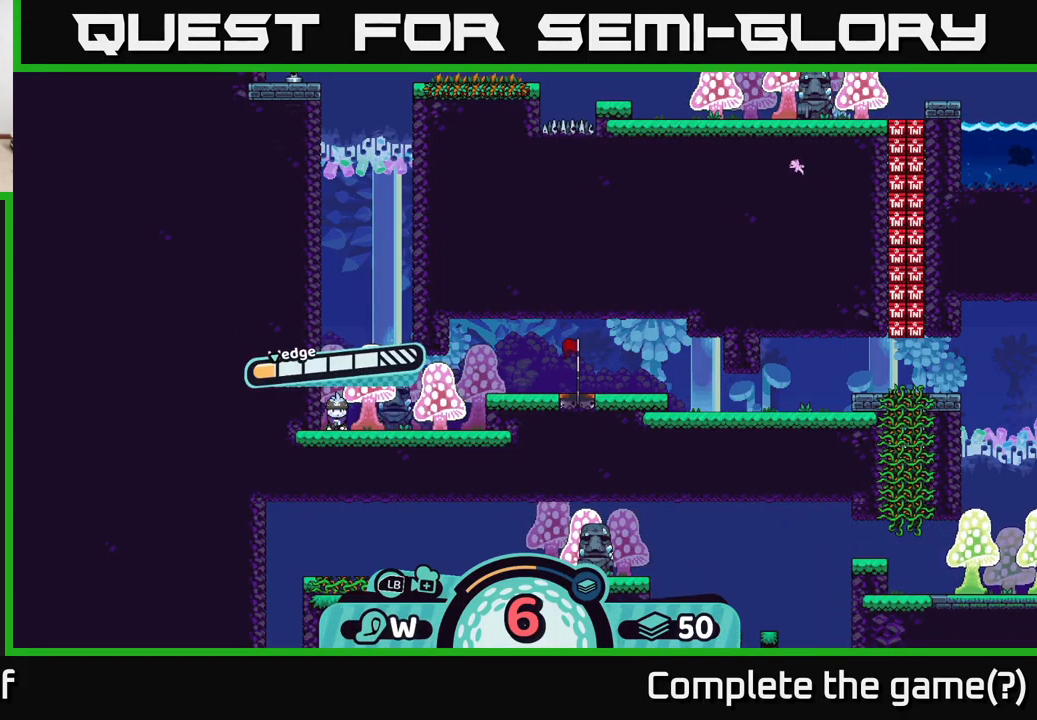
{"buttons": [], "left_stick": "center", "right_stick": "center", "events": [[16, "A", "up"]]}
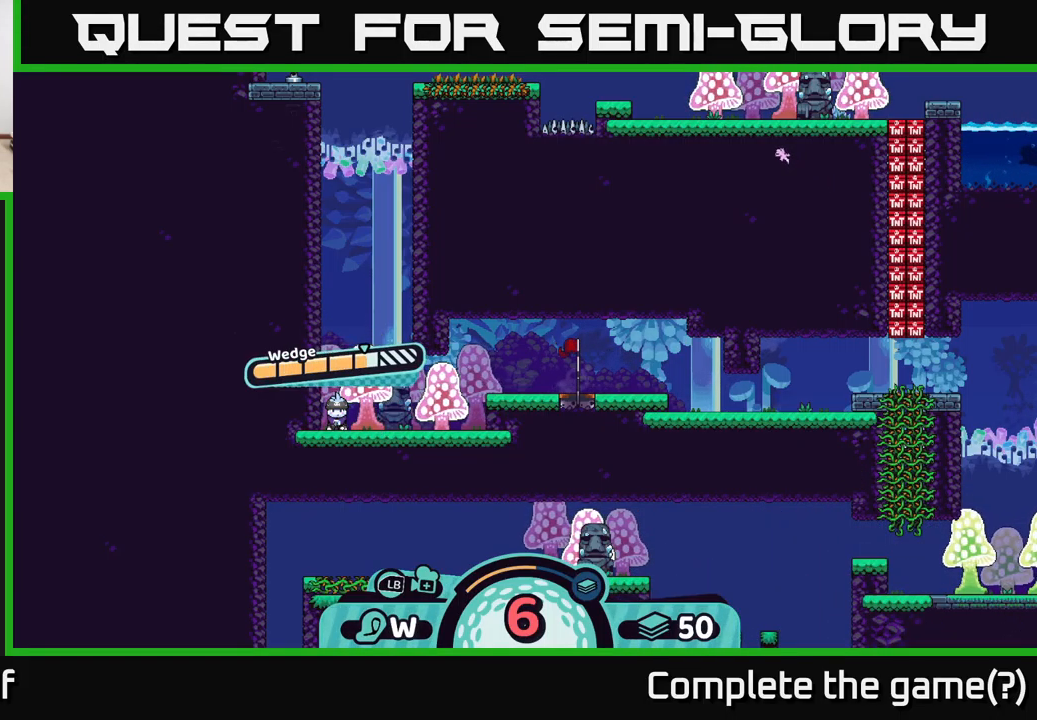
{"buttons": [], "left_stick": "center", "right_stick": "center", "events": [[250, "A", "down"], [450, "A", "up"]]}
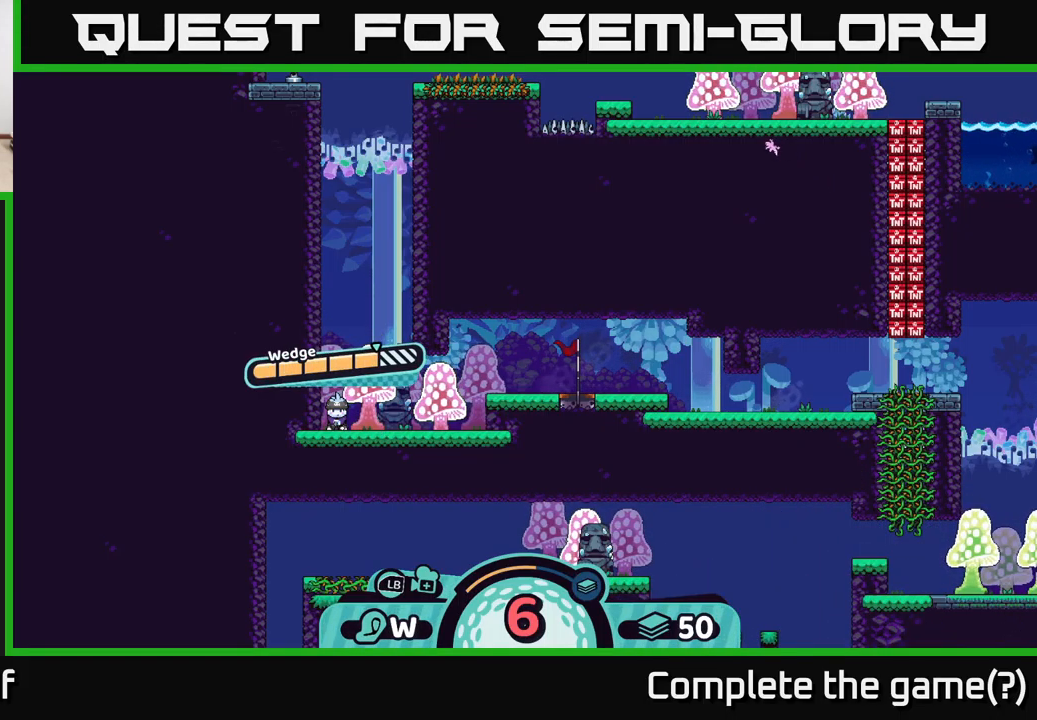
{"buttons": [], "left_stick": "right", "right_stick": "center", "events": [[100, "right_stick", "right"], [383, "right_stick", "center"], [416, "left_stick", "right"]]}
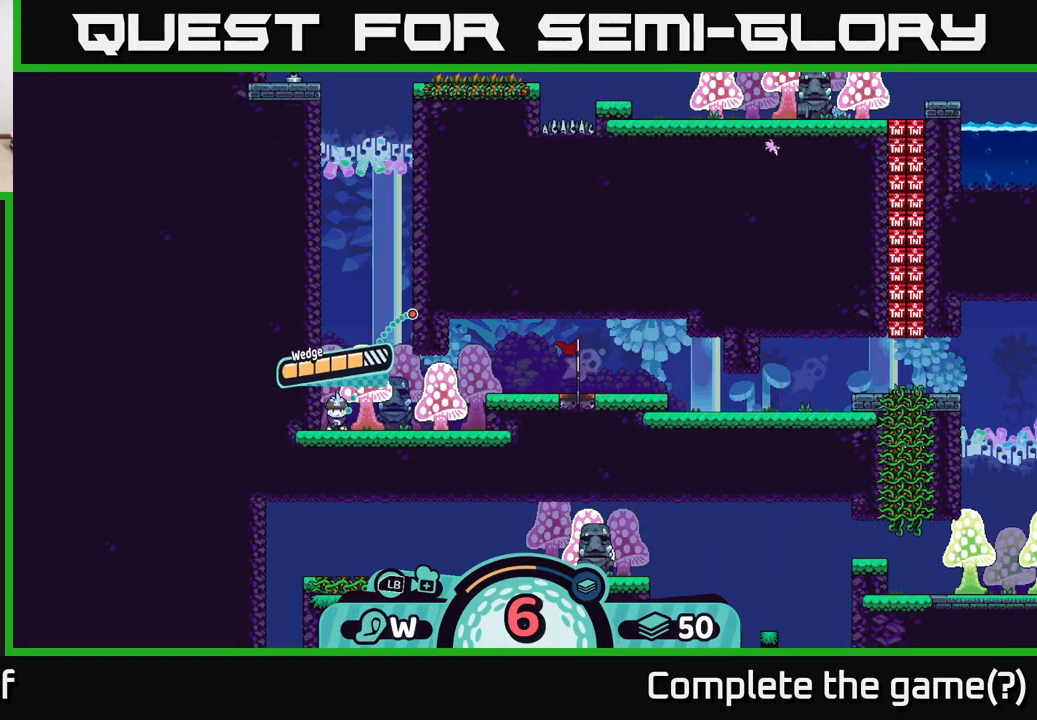
{"buttons": [], "left_stick": "center", "right_stick": "center", "events": [[316, "left_stick", "center"]]}
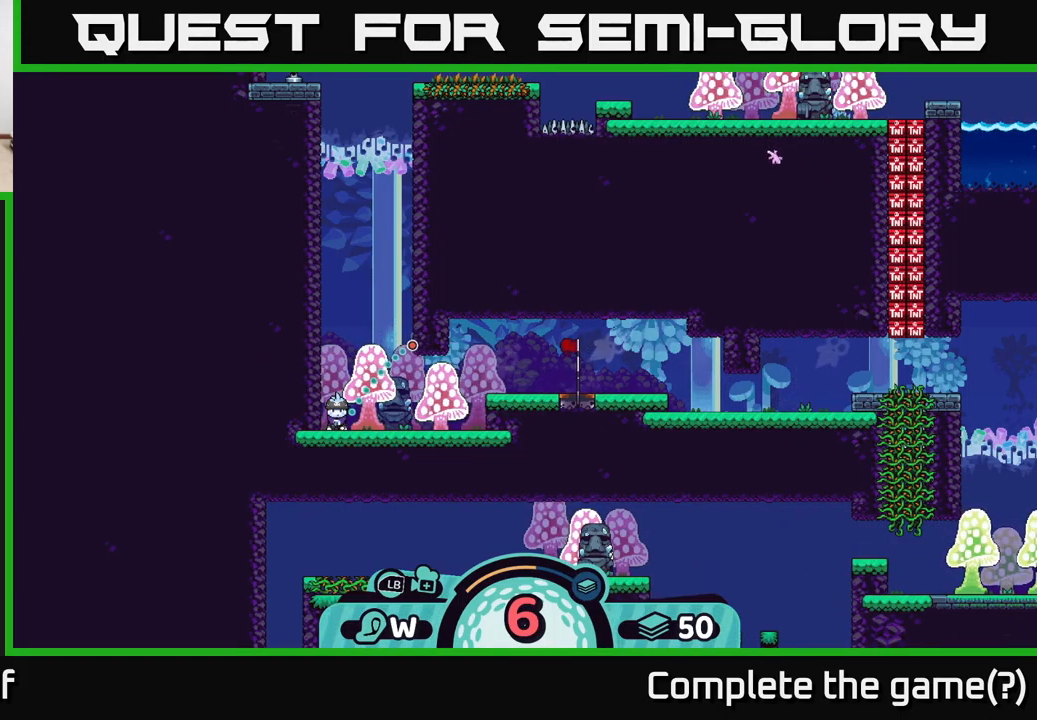
{"buttons": [], "left_stick": "center", "right_stick": "center", "events": []}
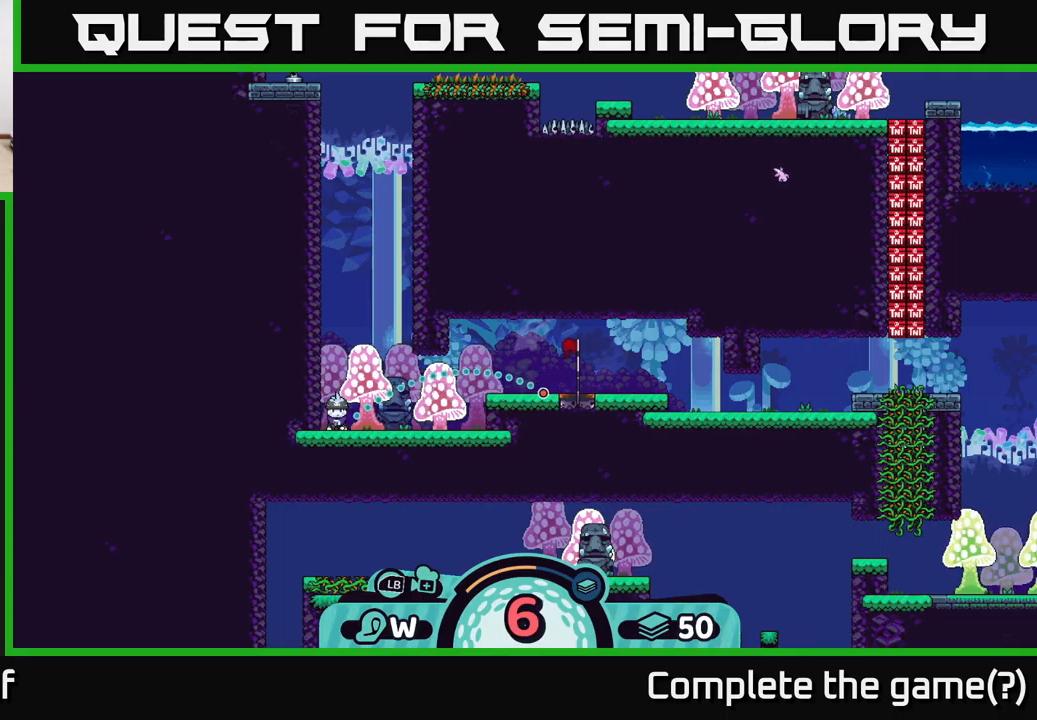
{"buttons": [], "left_stick": "center", "right_stick": "center", "events": [[100, "B", "down"], [200, "B", "up"], [383, "X", "down"], [467, "X", "up"]]}
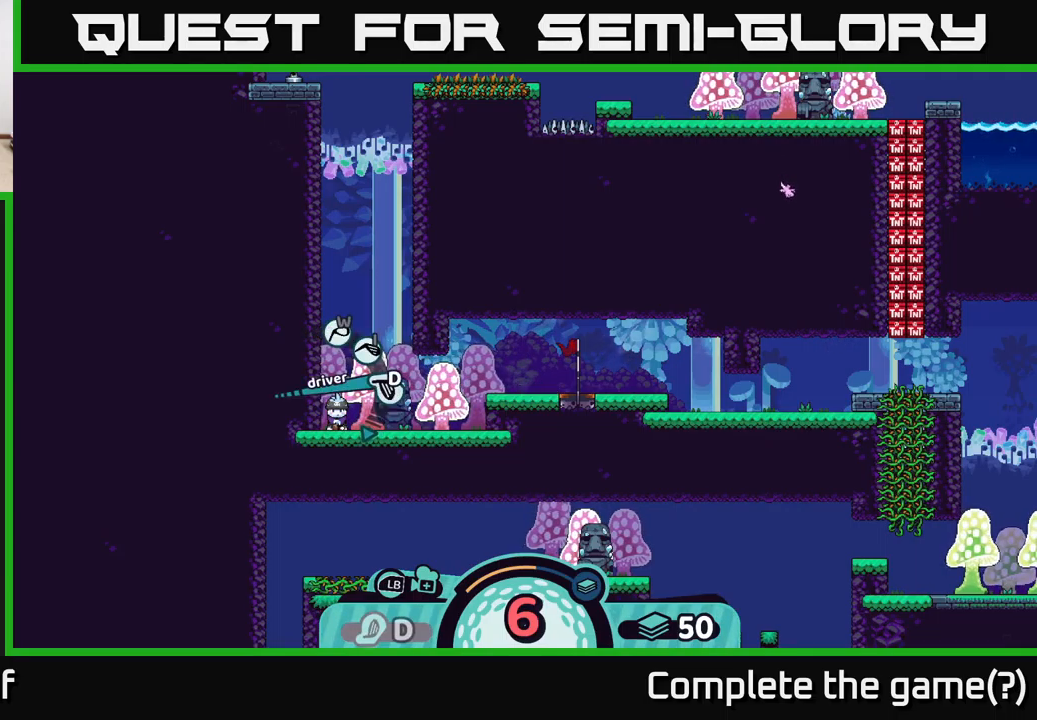
{"buttons": [], "left_stick": "center", "right_stick": "center", "events": [[317, "X", "down"], [400, "X", "up"]]}
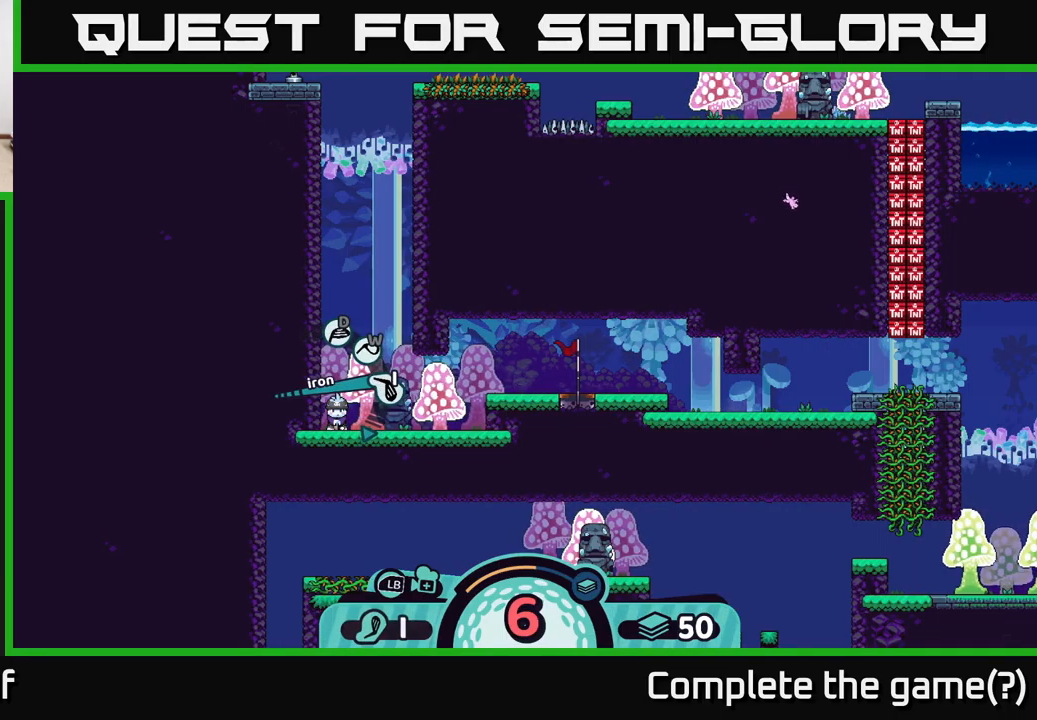
{"buttons": [], "left_stick": "center", "right_stick": "center", "events": [[200, "A", "down"], [300, "A", "up"]]}
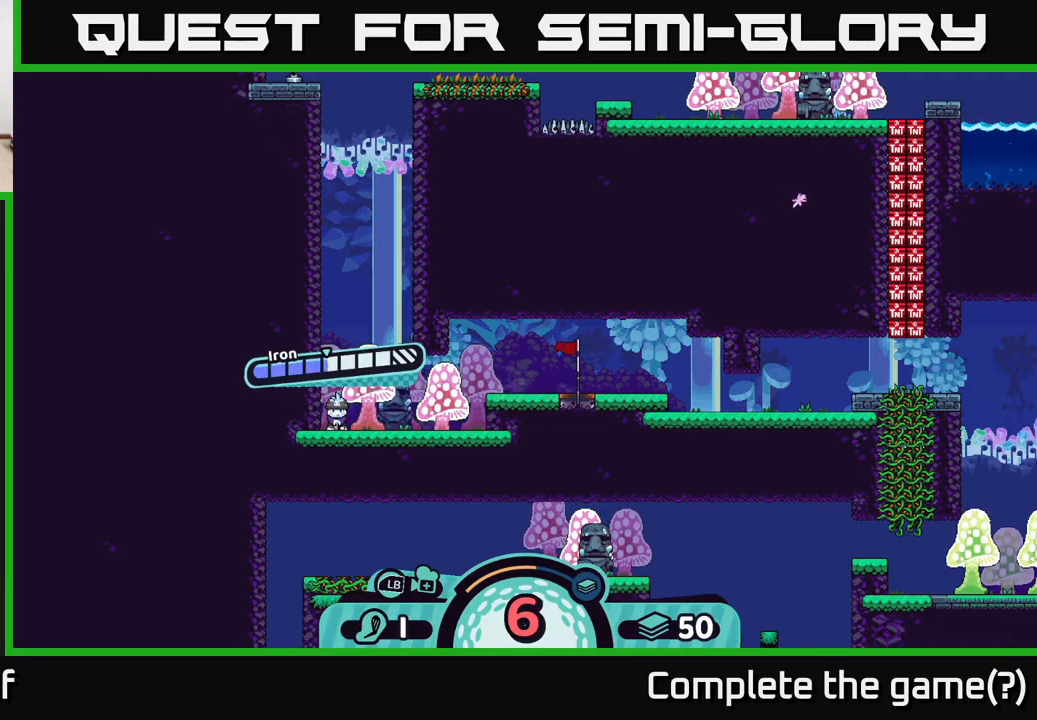
{"buttons": ["A"], "left_stick": "center", "right_stick": "center", "events": [[417, "A", "down"]]}
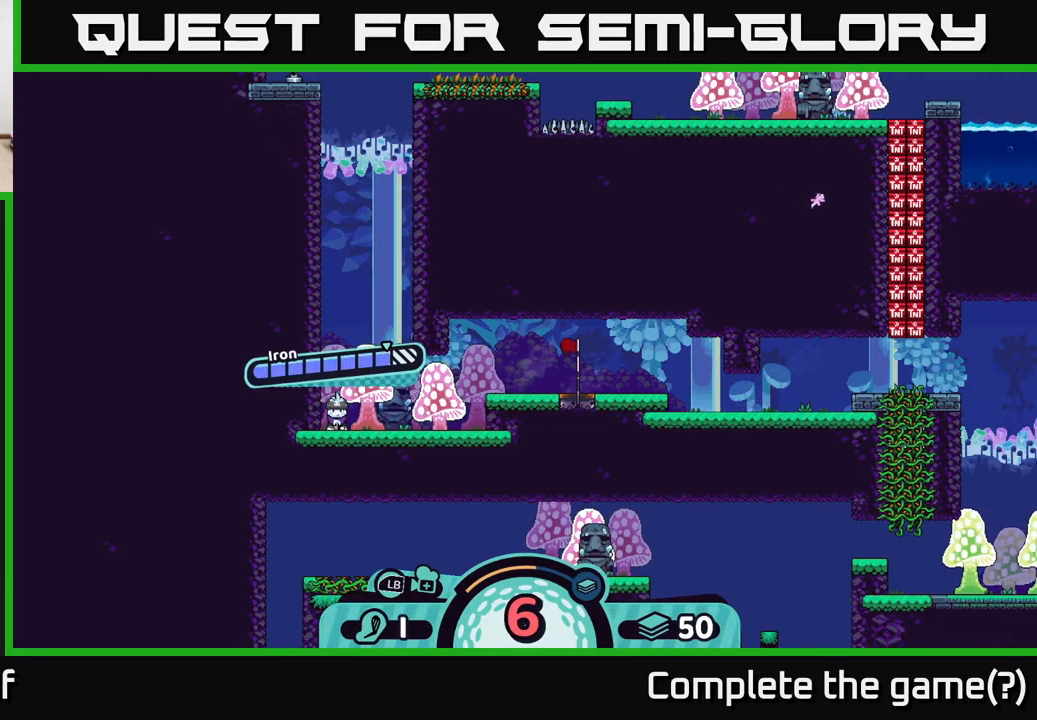
{"buttons": [], "left_stick": "center", "right_stick": "center", "events": [[67, "A", "up"], [217, "right_stick", "right"], [467, "right_stick", "center"]]}
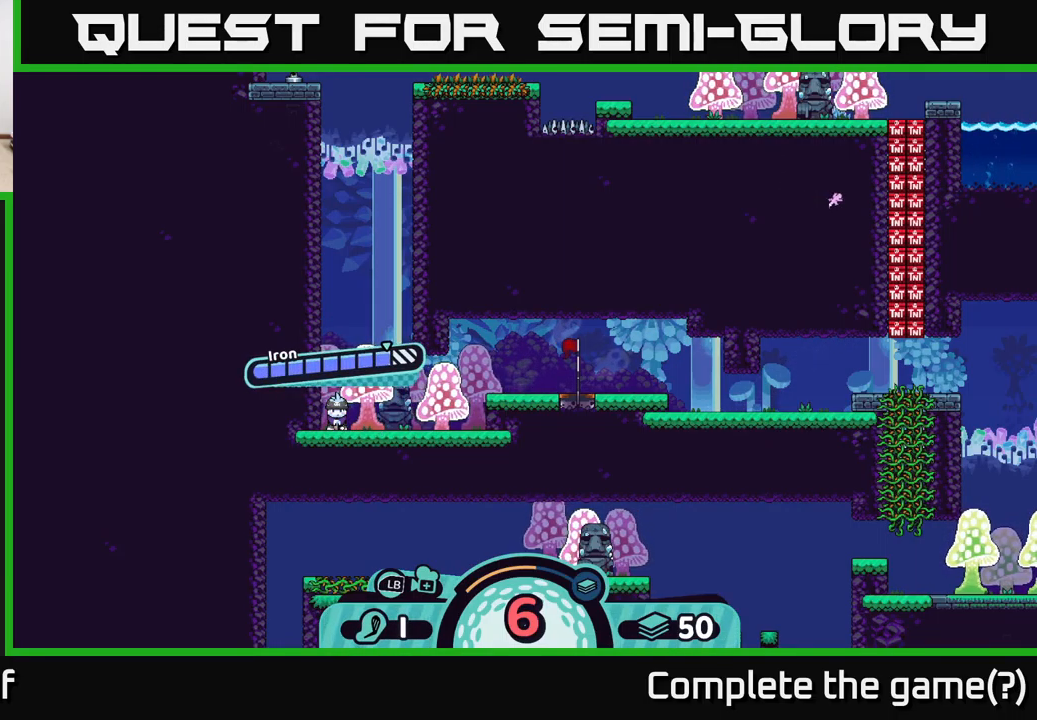
{"buttons": [], "left_stick": "center", "right_stick": "center", "events": [[17, "left_stick", "right"], [267, "left_stick", "center"]]}
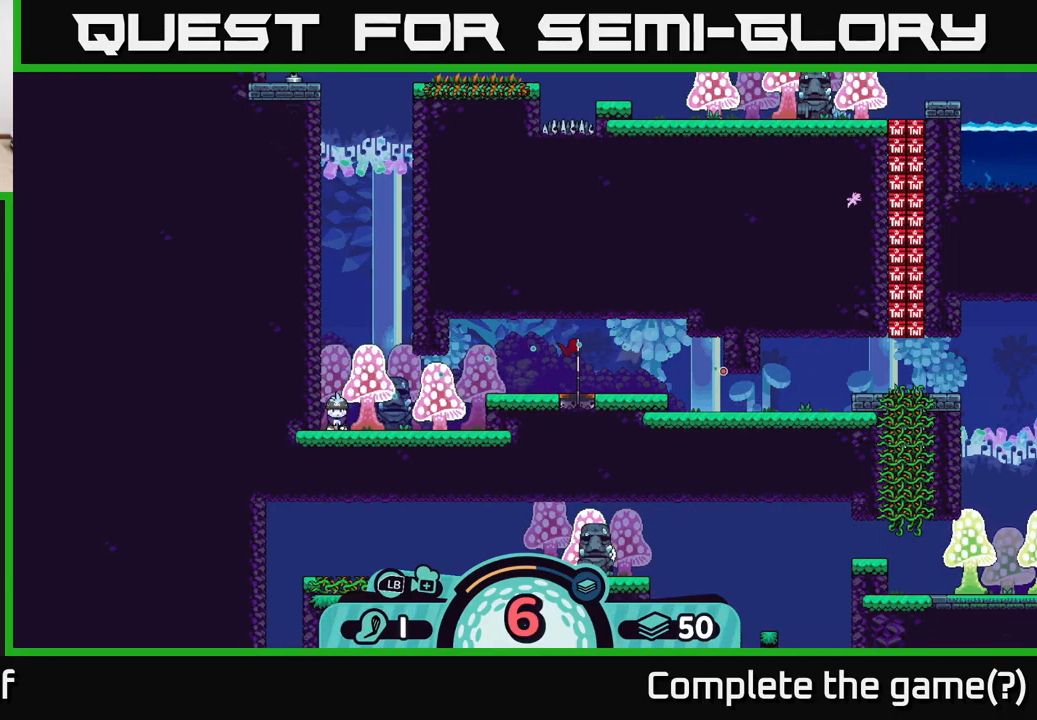
{"buttons": [], "left_stick": "center", "right_stick": "center", "events": []}
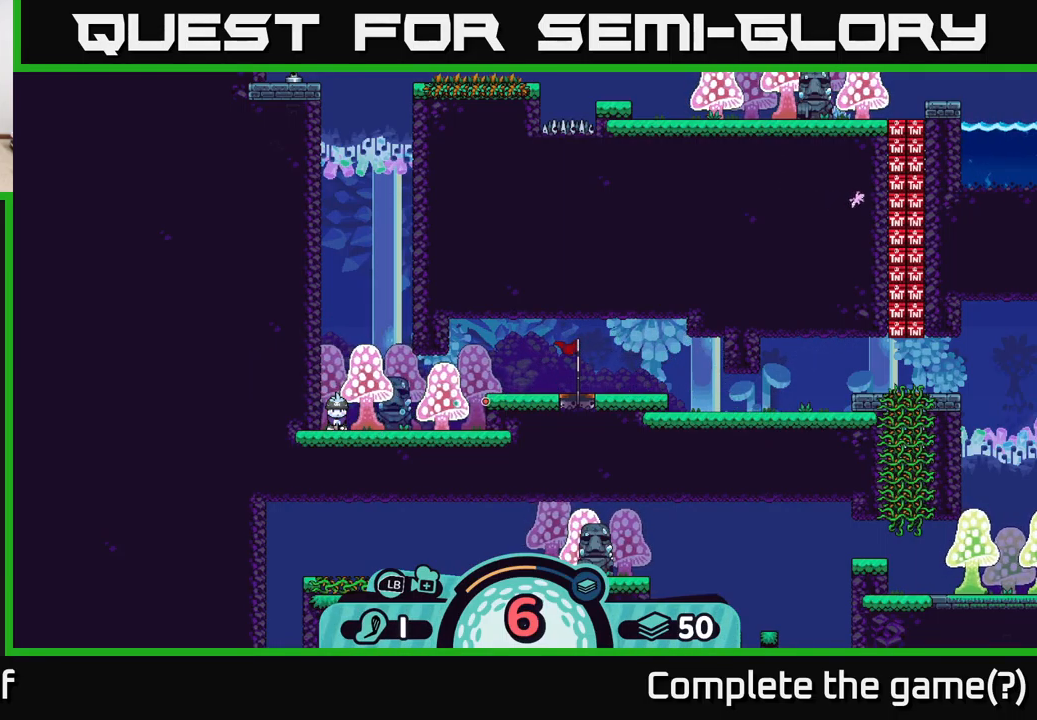
{"buttons": [], "left_stick": "center", "right_stick": "center", "events": []}
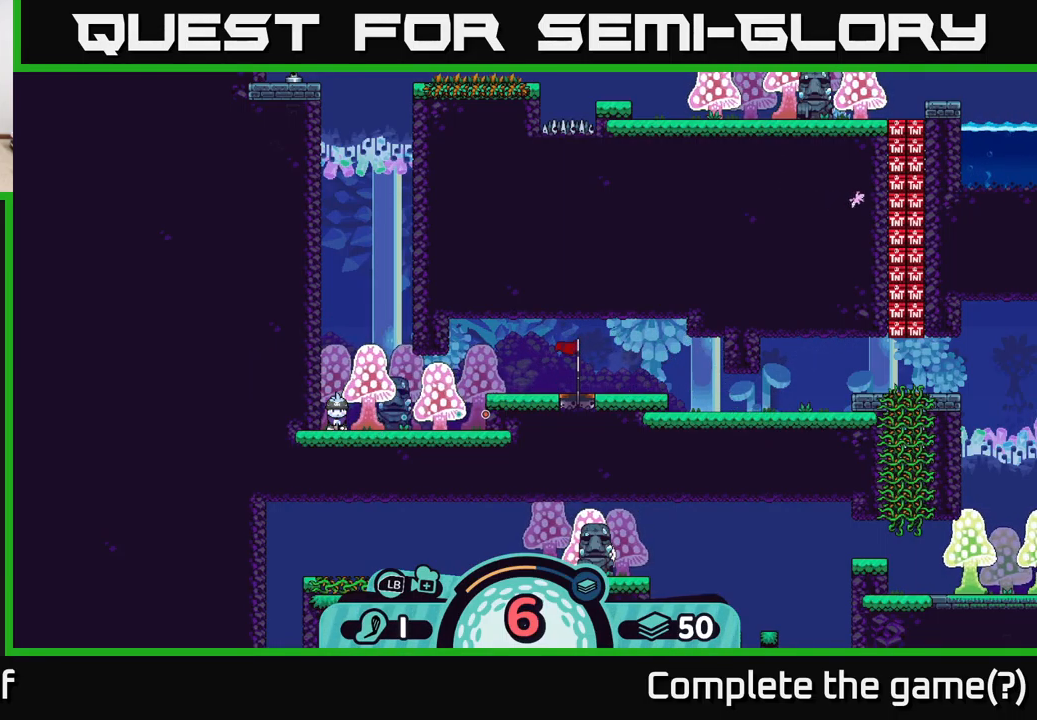
{"buttons": [], "left_stick": "center", "right_stick": "center", "events": []}
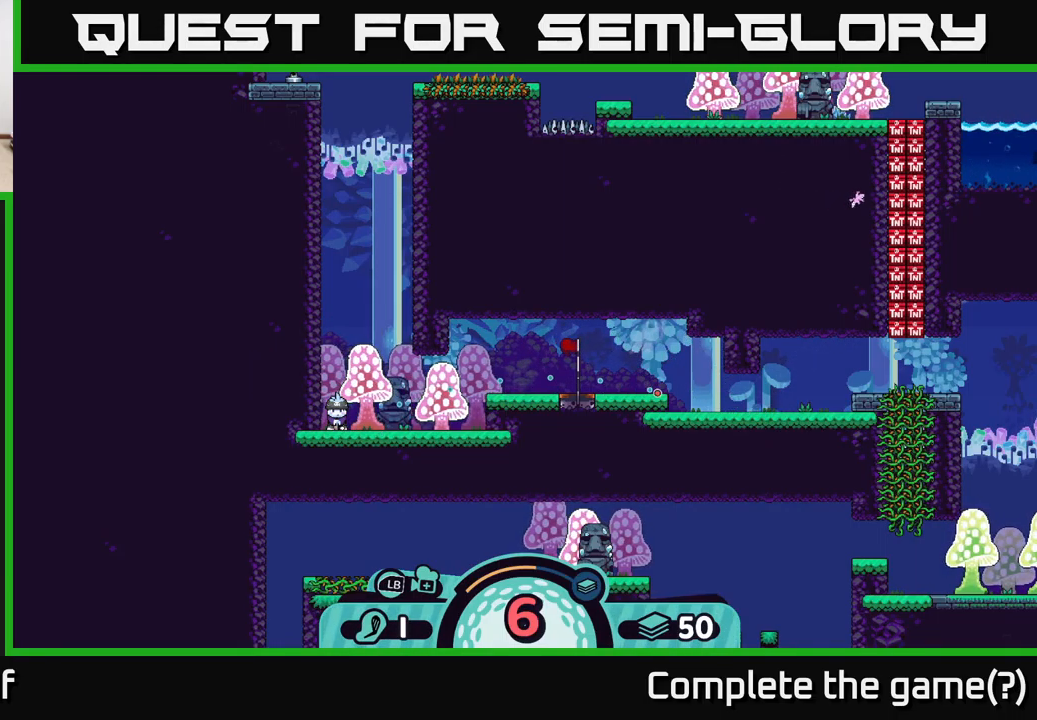
{"buttons": [], "left_stick": "center", "right_stick": "center", "events": []}
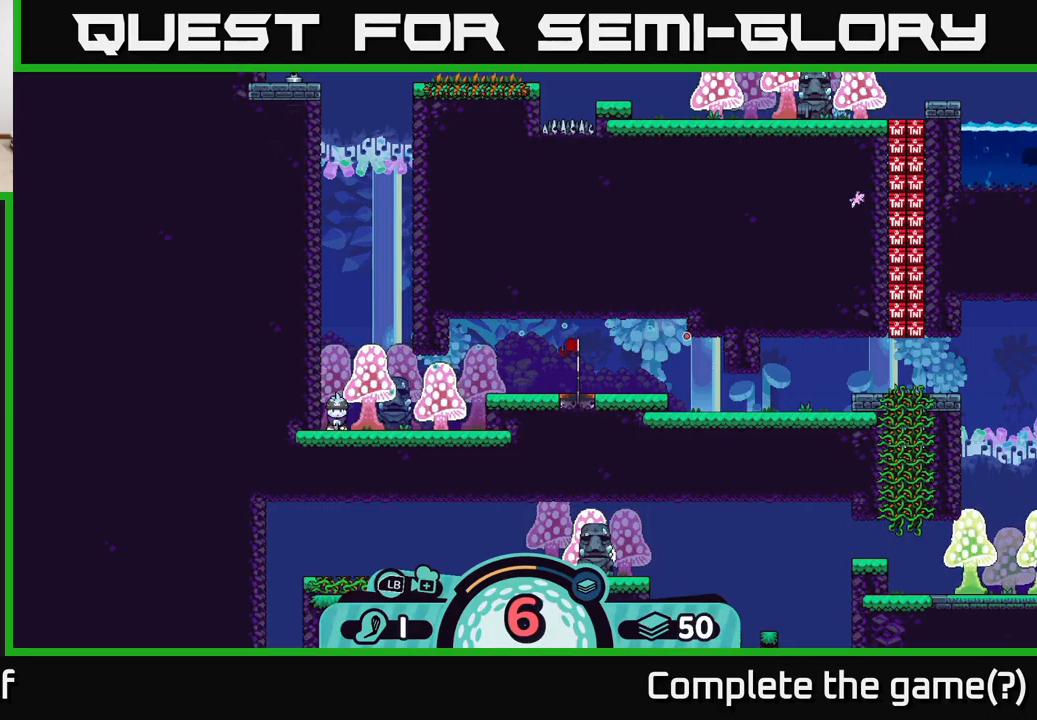
{"buttons": [], "left_stick": "center", "right_stick": "center", "events": []}